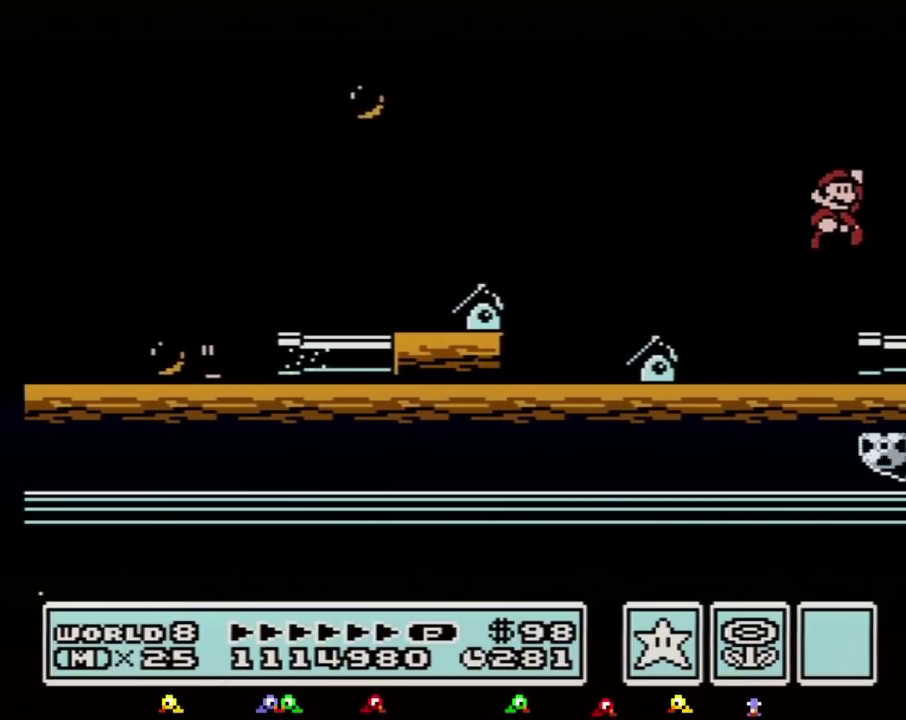
Gameplay with a controller (Nintendo layout); each line is a JSON object with the inputs held at the frame after it. "events" lists button and stick changes between this image and that frame as [ms after this image, input, new state], when the widget could be followed in between. Not read: L3 R3.
{"buttons": ["A", "B", "DPAD_DOWN"], "events": [[17, "A", "up"], [17, "B", "up"], [167, "B", "down"], [300, "DPAD_RIGHT", "up"], [450, "A", "down"], [450, "DPAD_DOWN", "down"]]}
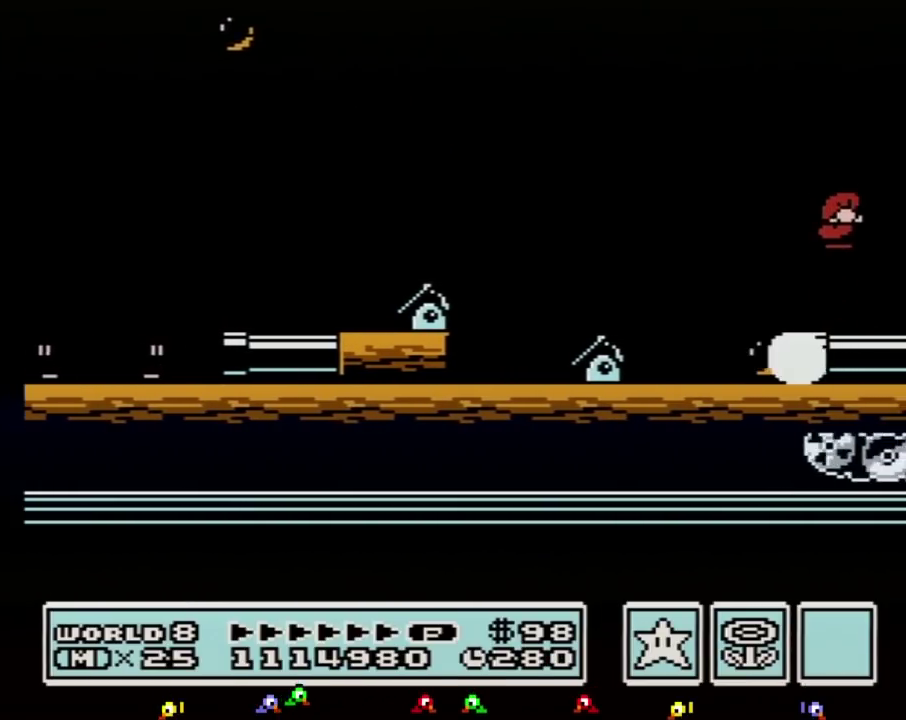
{"buttons": ["B", "DPAD_RIGHT"], "events": [[17, "DPAD_DOWN", "up"], [83, "A", "up"], [83, "B", "up"], [200, "B", "down"], [367, "DPAD_RIGHT", "down"]]}
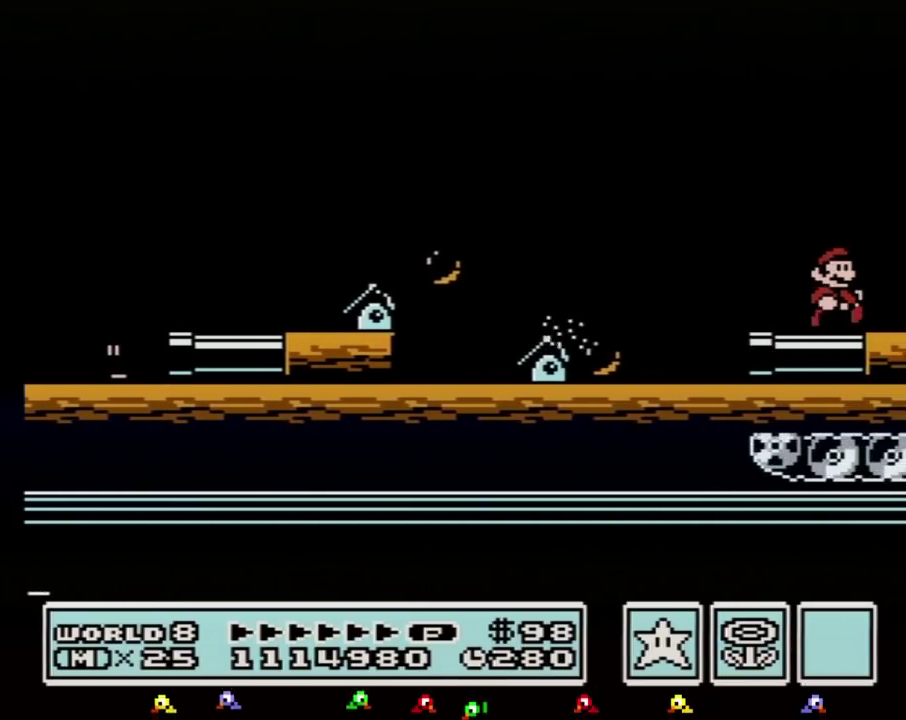
{"buttons": ["A", "B", "DPAD_RIGHT"], "events": [[483, "A", "down"]]}
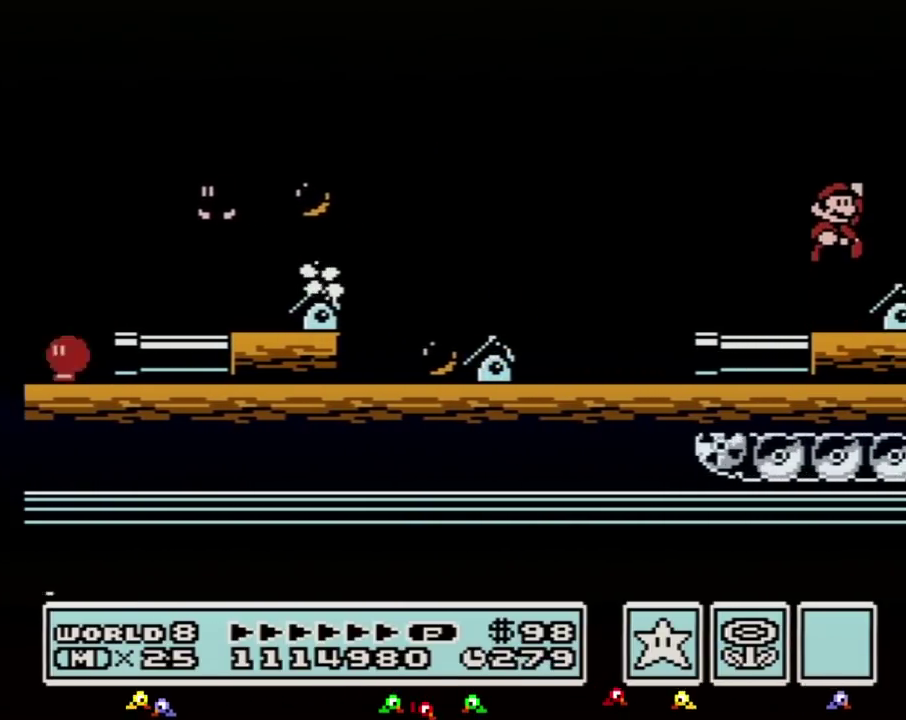
{"buttons": ["B"], "events": [[83, "A", "up"], [233, "DPAD_RIGHT", "up"], [333, "DPAD_LEFT", "down"], [417, "DPAD_LEFT", "up"]]}
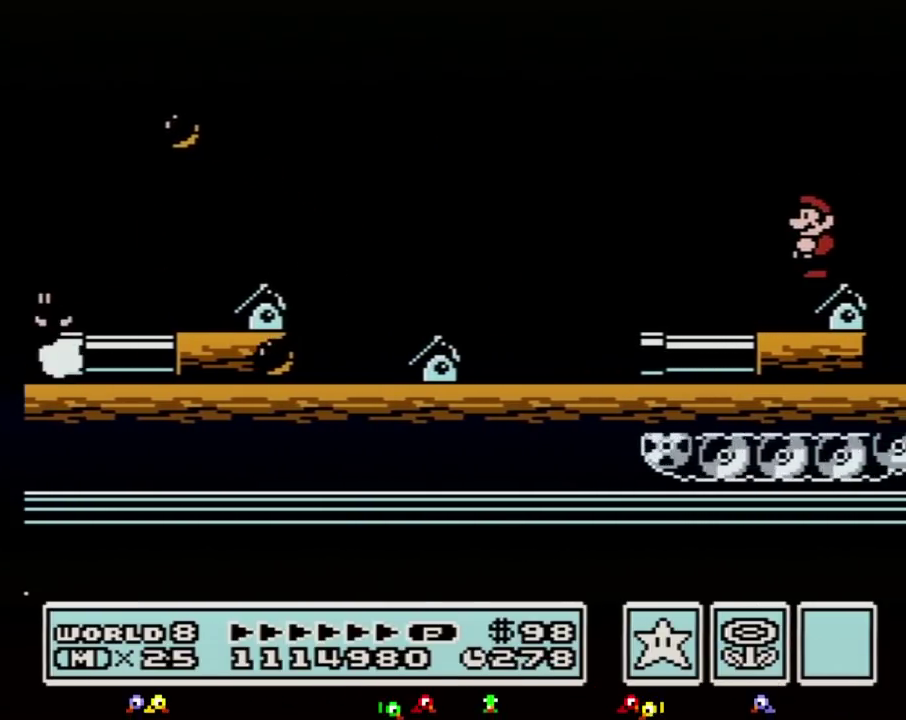
{"buttons": ["B"], "events": []}
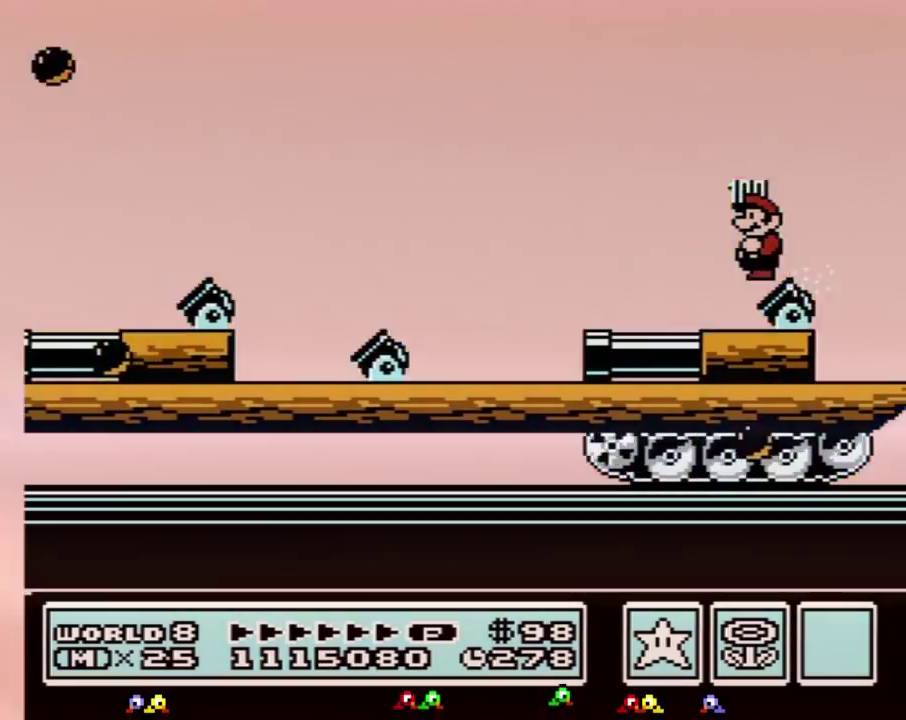
{"buttons": ["B"], "events": [[200, "DPAD_DOWN", "down"], [267, "DPAD_DOWN", "up"], [367, "DPAD_DOWN", "down"], [450, "DPAD_DOWN", "up"]]}
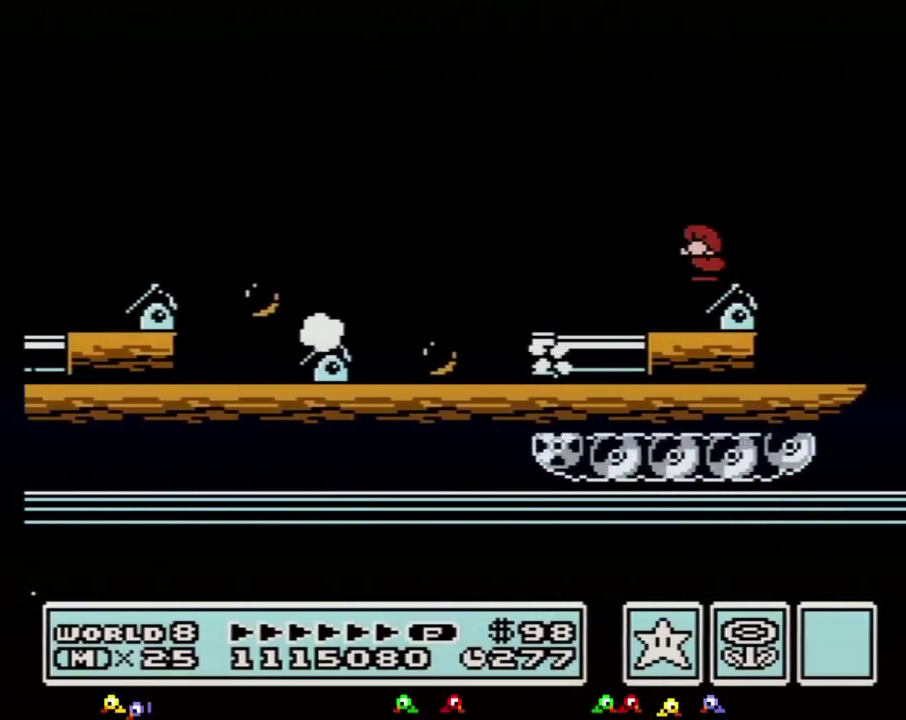
{"buttons": ["B"], "events": [[17, "DPAD_DOWN", "down"], [117, "DPAD_DOWN", "up"], [200, "DPAD_DOWN", "down"], [267, "DPAD_DOWN", "up"], [333, "DPAD_DOWN", "down"], [417, "DPAD_DOWN", "up"]]}
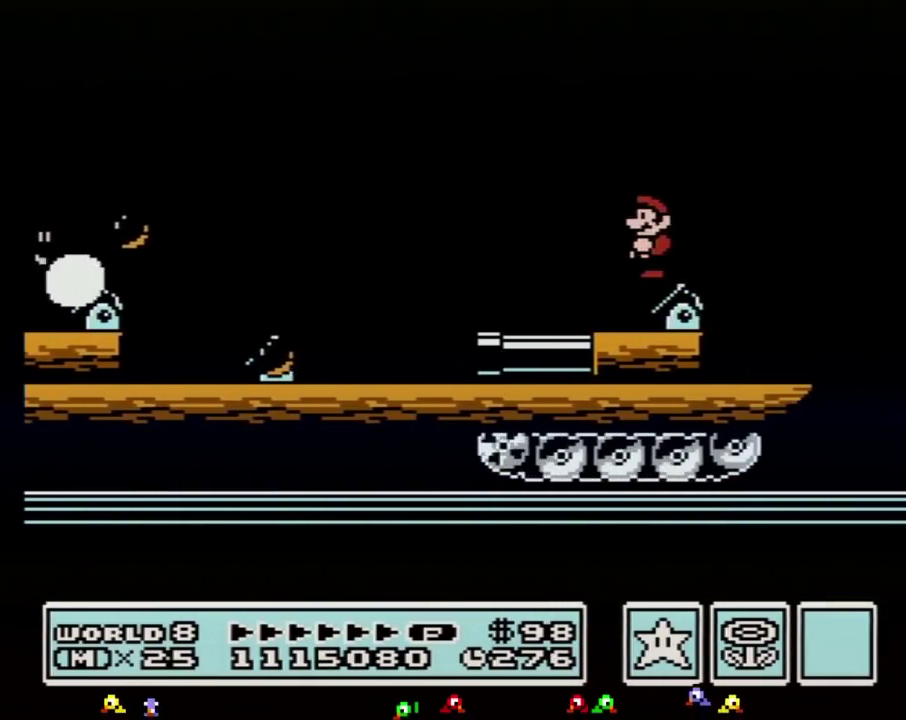
{"buttons": ["B"], "events": [[17, "DPAD_DOWN", "down"], [83, "DPAD_DOWN", "up"], [167, "DPAD_DOWN", "down"], [267, "DPAD_DOWN", "up"], [333, "DPAD_DOWN", "down"], [417, "DPAD_DOWN", "up"]]}
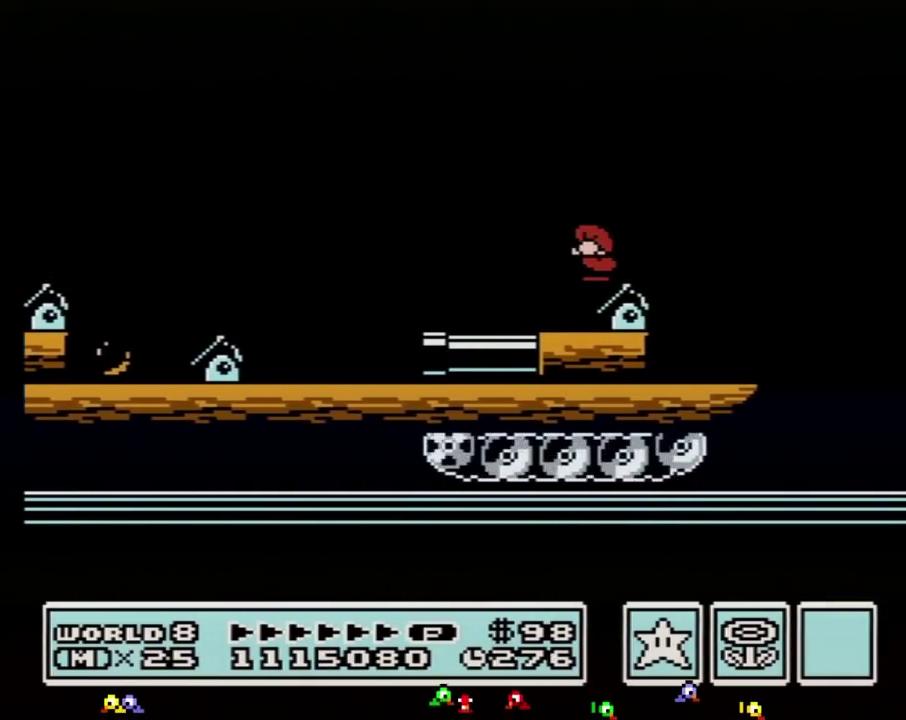
{"buttons": ["B"], "events": [[17, "DPAD_DOWN", "down"], [117, "DPAD_DOWN", "up"], [200, "DPAD_DOWN", "down"], [267, "DPAD_DOWN", "up"], [367, "DPAD_DOWN", "down"], [450, "DPAD_DOWN", "up"]]}
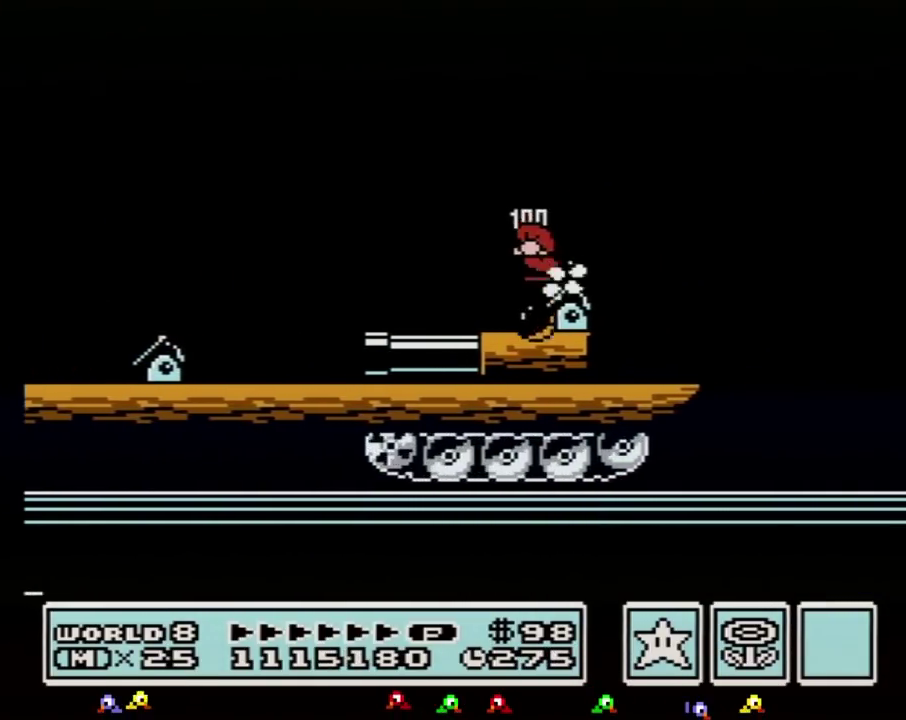
{"buttons": ["B"], "events": [[50, "DPAD_DOWN", "down"], [117, "DPAD_DOWN", "up"], [233, "DPAD_DOWN", "down"], [300, "DPAD_DOWN", "up"]]}
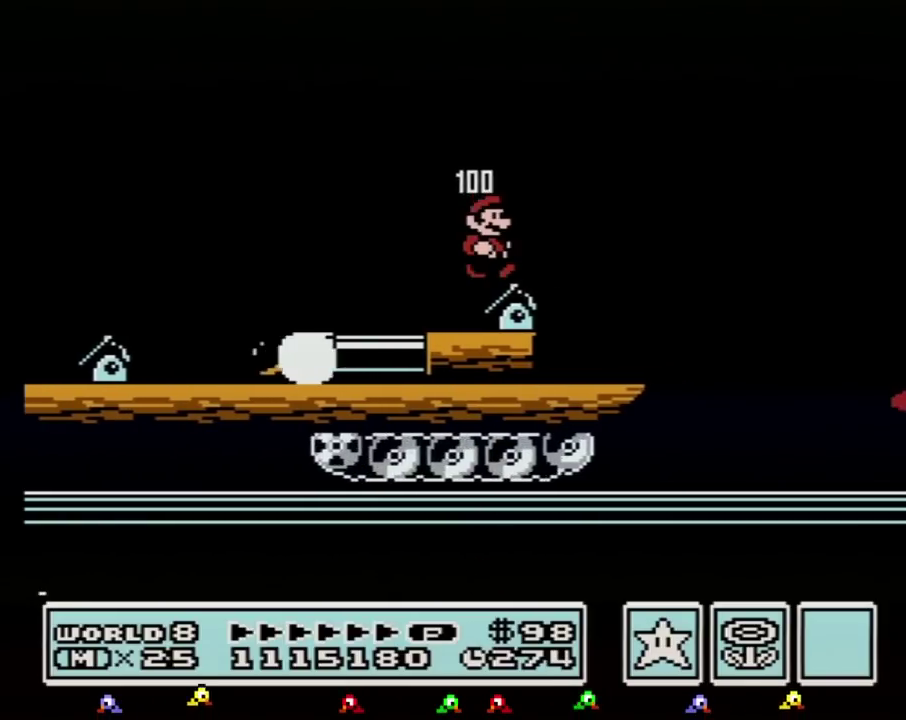
{"buttons": [], "events": [[83, "DPAD_RIGHT", "down"], [483, "B", "up"], [483, "DPAD_RIGHT", "up"]]}
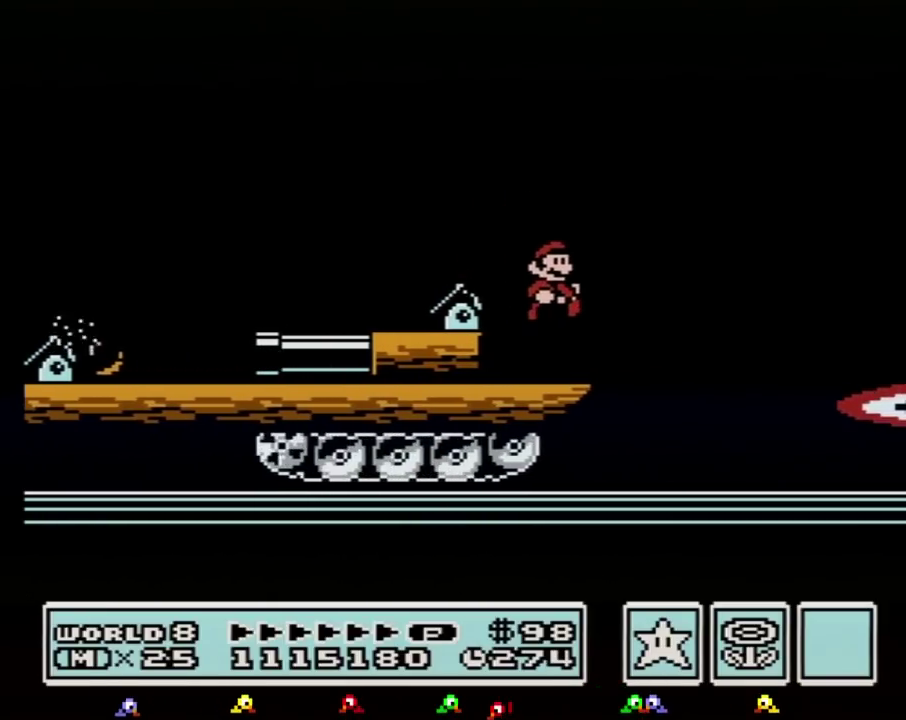
{"buttons": [], "events": [[300, "B", "down"], [417, "B", "up"]]}
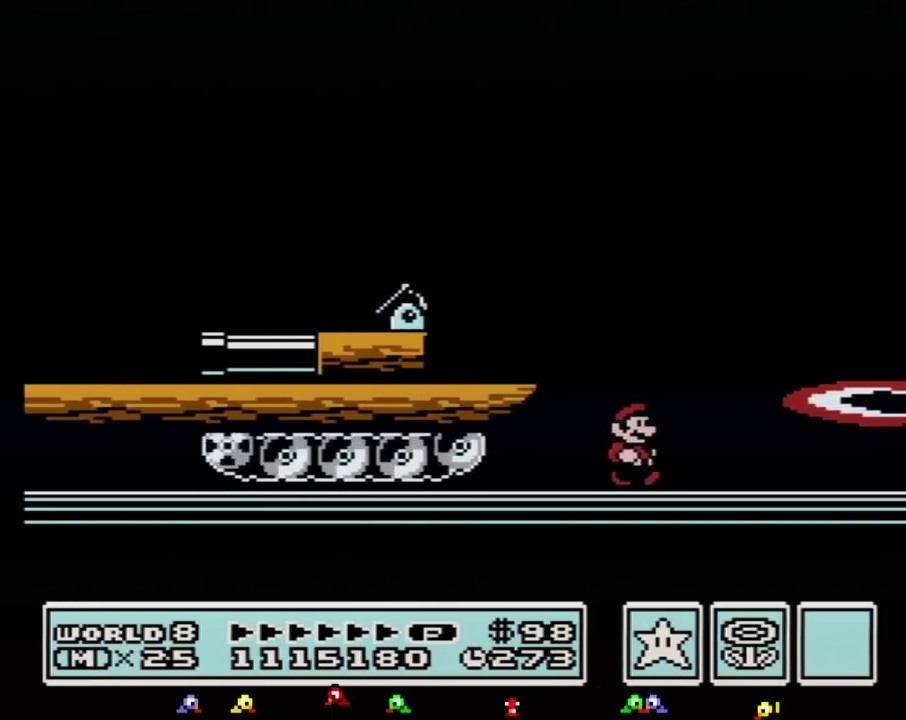
{"buttons": ["B", "DPAD_RIGHT"], "events": [[50, "B", "down"], [383, "DPAD_RIGHT", "down"]]}
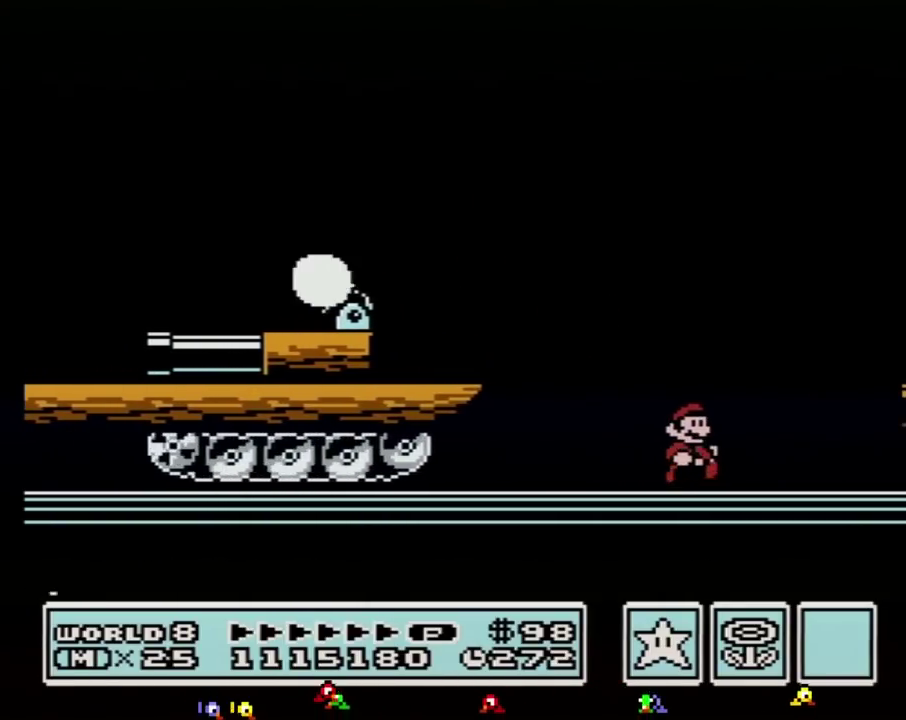
{"buttons": ["B", "DPAD_RIGHT"], "events": [[267, "A", "down"], [417, "A", "up"]]}
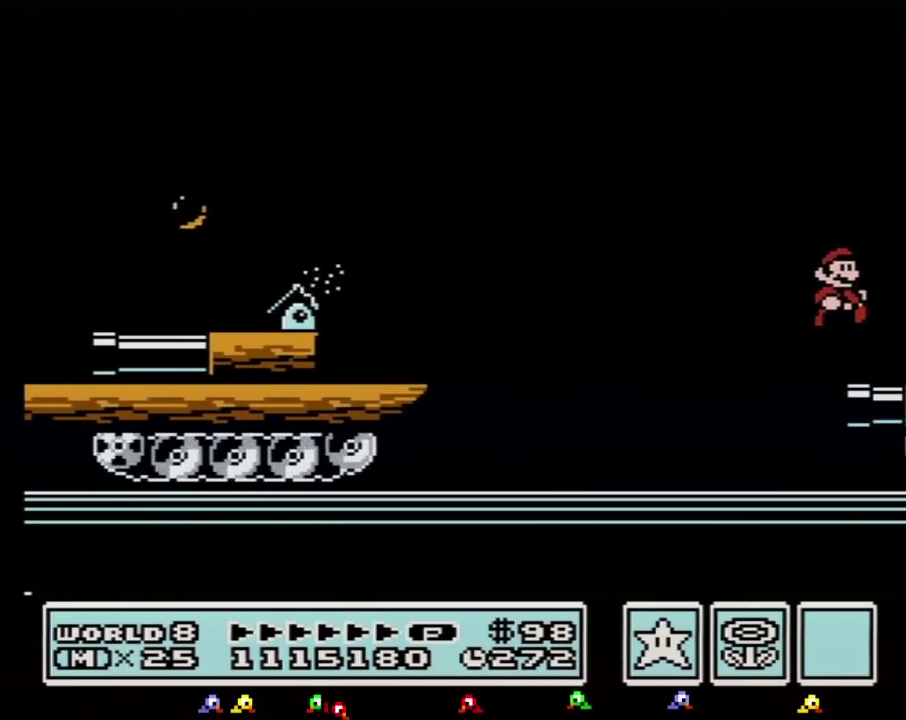
{"buttons": ["B", "DPAD_RIGHT"], "events": []}
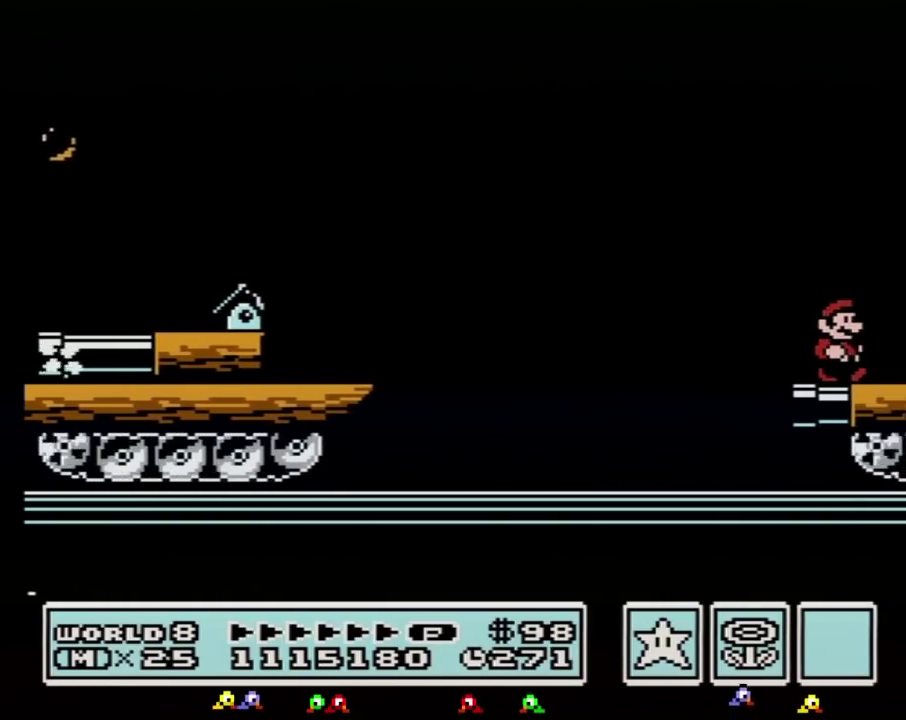
{"buttons": ["B"], "events": [[300, "DPAD_DOWN", "down"], [300, "DPAD_RIGHT", "up"], [333, "A", "down"], [367, "DPAD_DOWN", "up"], [383, "A", "up"]]}
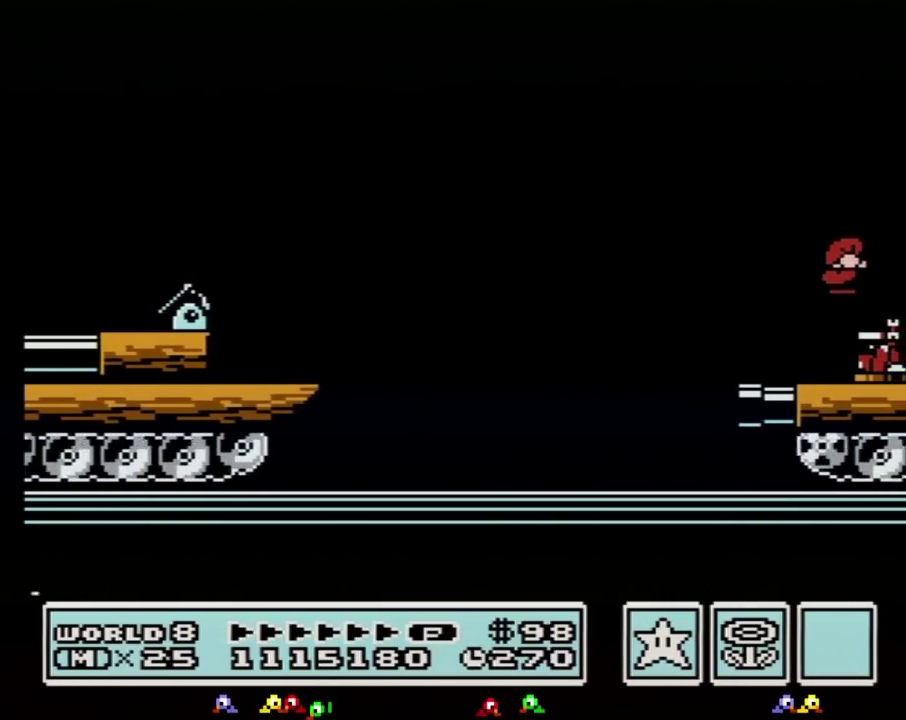
{"buttons": ["B", "DPAD_RIGHT"], "events": [[300, "DPAD_RIGHT", "down"], [367, "B", "up"], [450, "B", "down"]]}
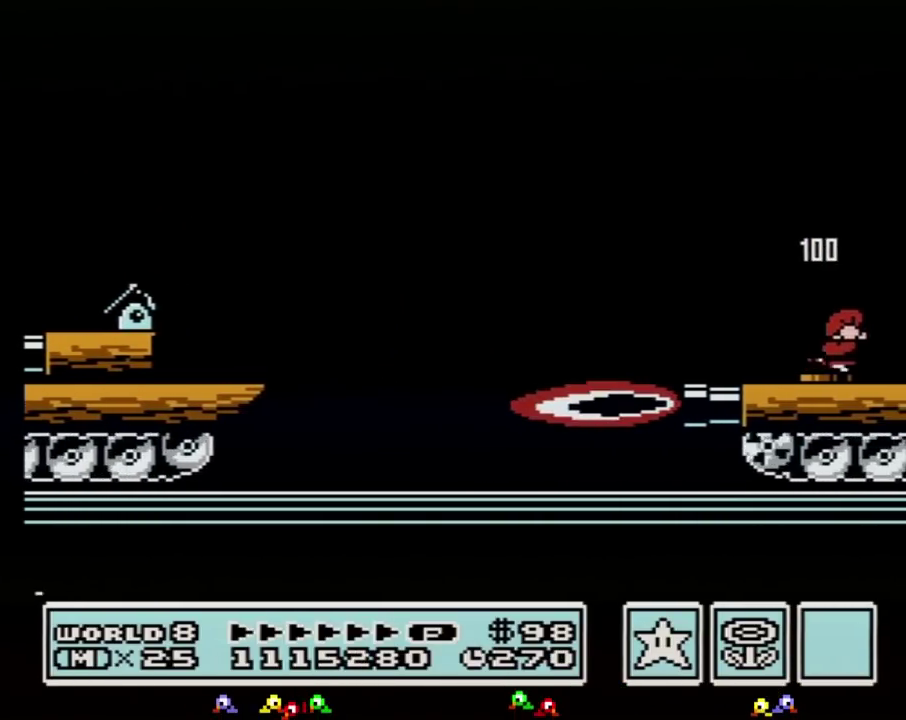
{"buttons": ["B", "DPAD_RIGHT"], "events": [[417, "A", "down"], [483, "A", "up"]]}
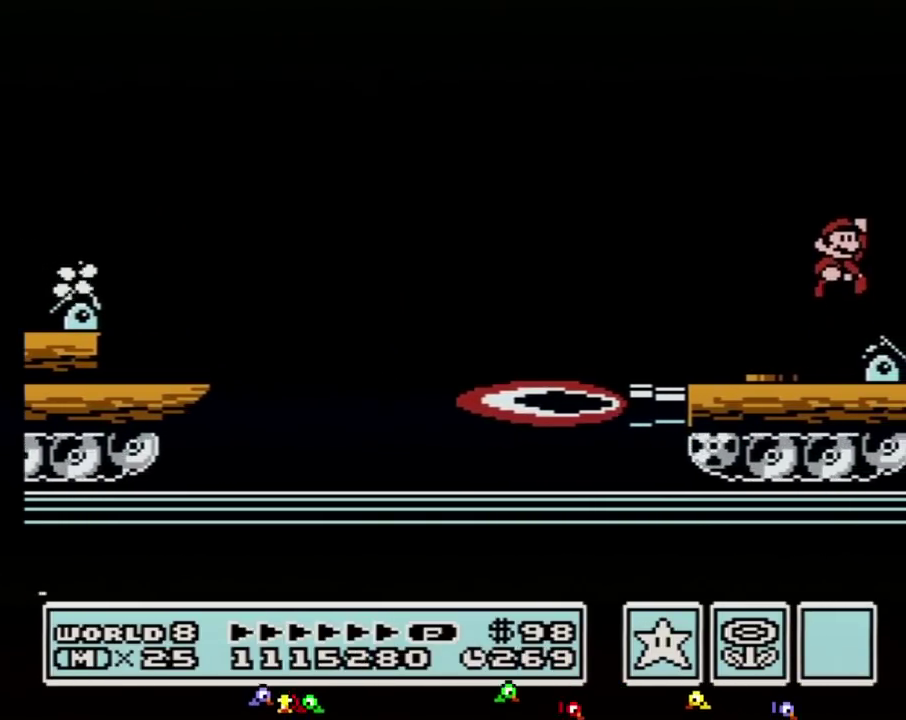
{"buttons": ["B", "DPAD_RIGHT"], "events": []}
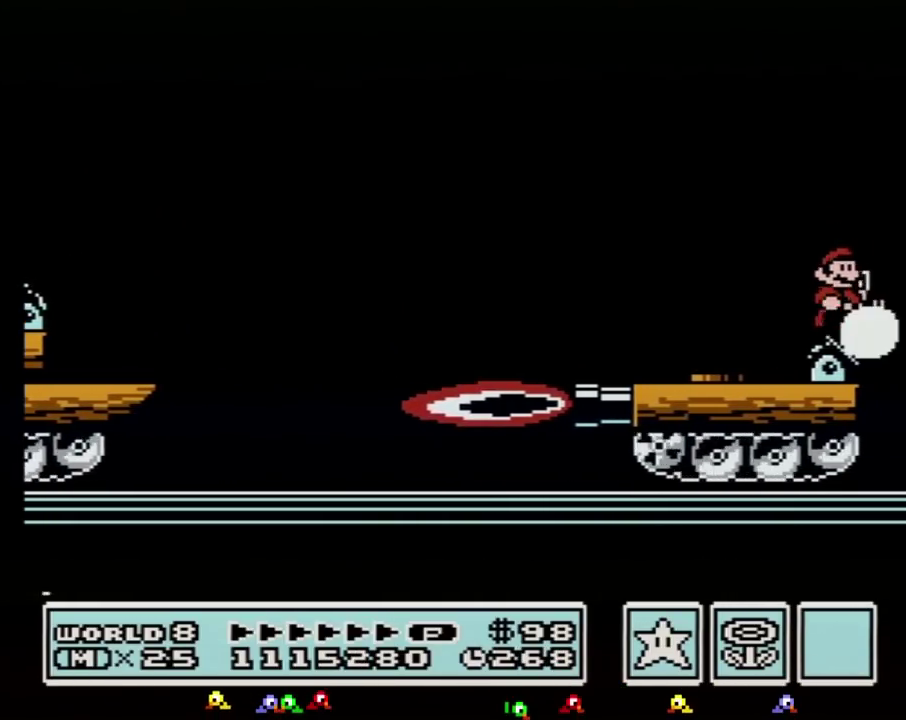
{"buttons": ["B"], "events": [[117, "DPAD_RIGHT", "up"], [167, "DPAD_LEFT", "down"], [267, "DPAD_LEFT", "up"], [333, "B", "up"], [383, "B", "down"]]}
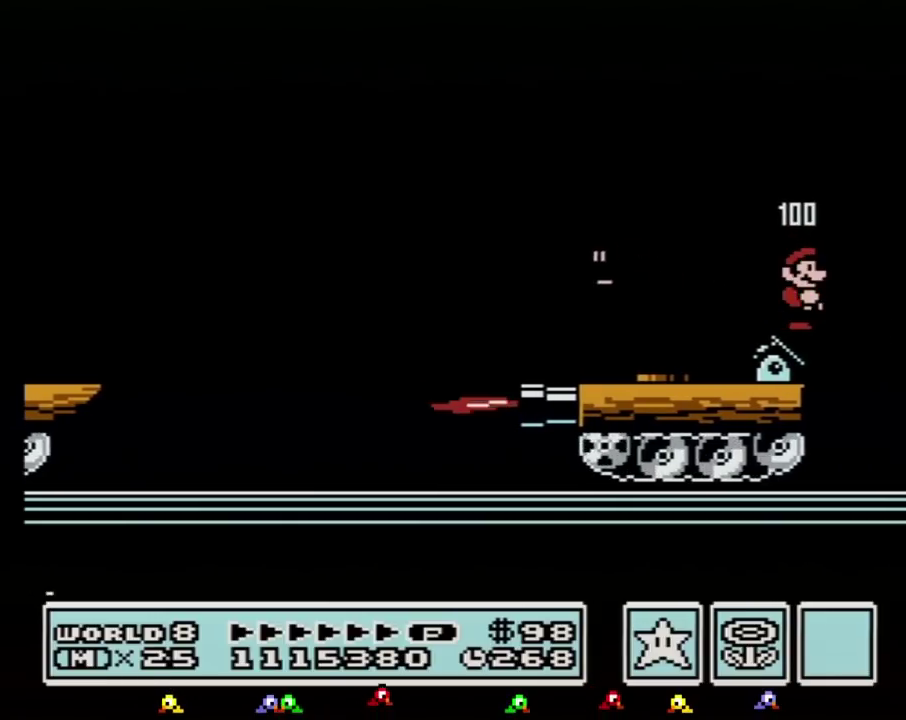
{"buttons": ["B"], "events": [[50, "DPAD_RIGHT", "down"], [117, "DPAD_RIGHT", "up"], [367, "DPAD_DOWN", "down"], [450, "DPAD_DOWN", "up"]]}
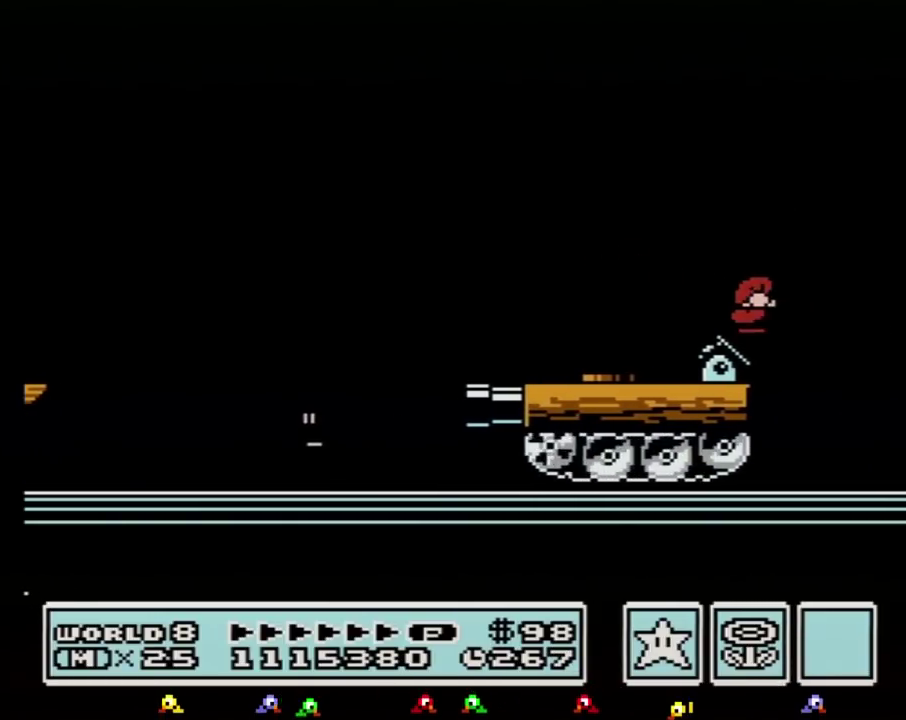
{"buttons": ["B", "DPAD_DOWN"], "events": [[50, "DPAD_DOWN", "down"], [133, "DPAD_DOWN", "up"], [233, "DPAD_DOWN", "down"], [333, "DPAD_DOWN", "up"], [417, "DPAD_DOWN", "down"]]}
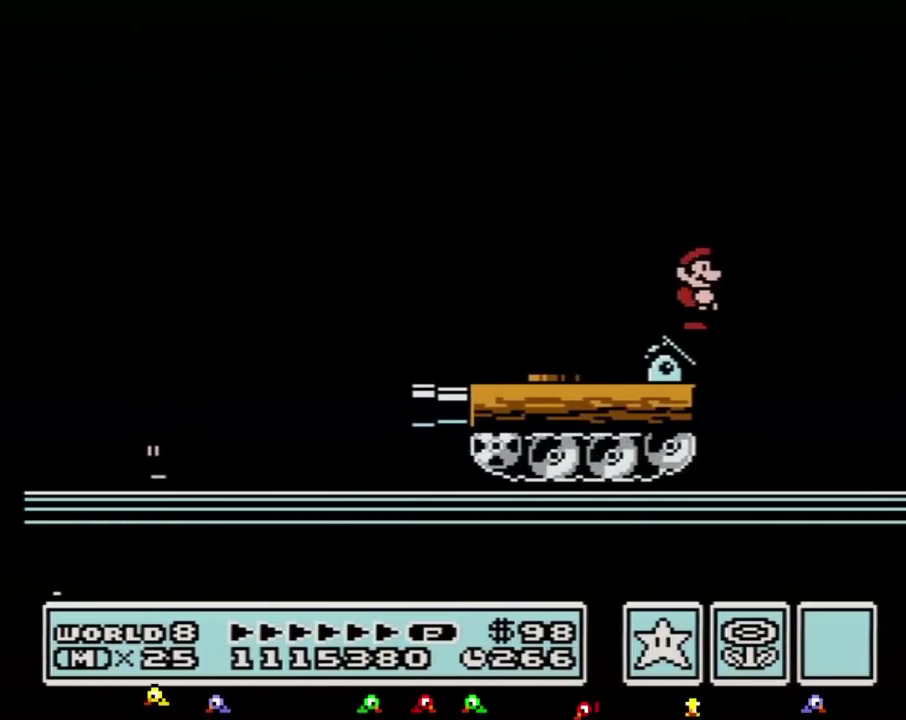
{"buttons": ["B"], "events": [[17, "DPAD_DOWN", "up"], [117, "DPAD_DOWN", "down"], [200, "DPAD_DOWN", "up"]]}
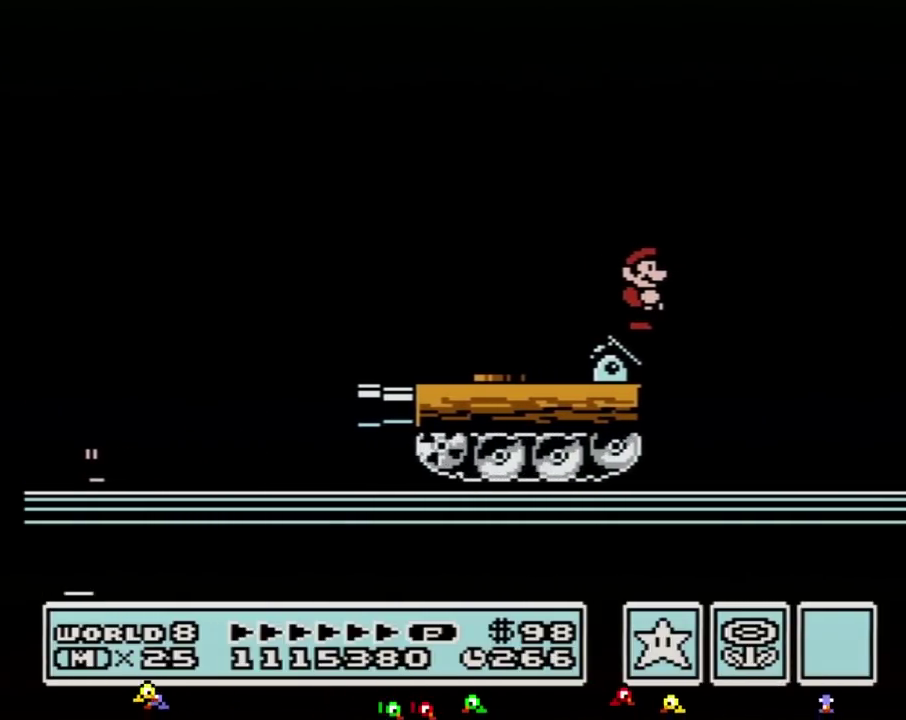
{"buttons": ["B"], "events": []}
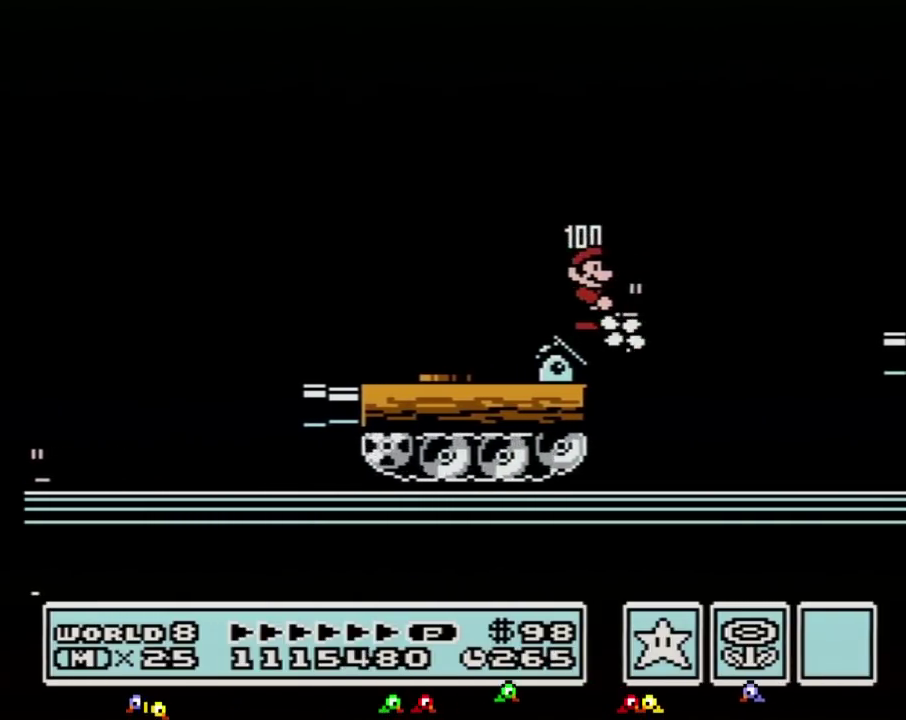
{"buttons": ["A", "B", "DPAD_RIGHT"], "events": [[150, "DPAD_LEFT", "down"], [200, "B", "up"], [233, "DPAD_LEFT", "up"], [267, "B", "down"], [367, "DPAD_RIGHT", "down"], [450, "A", "down"]]}
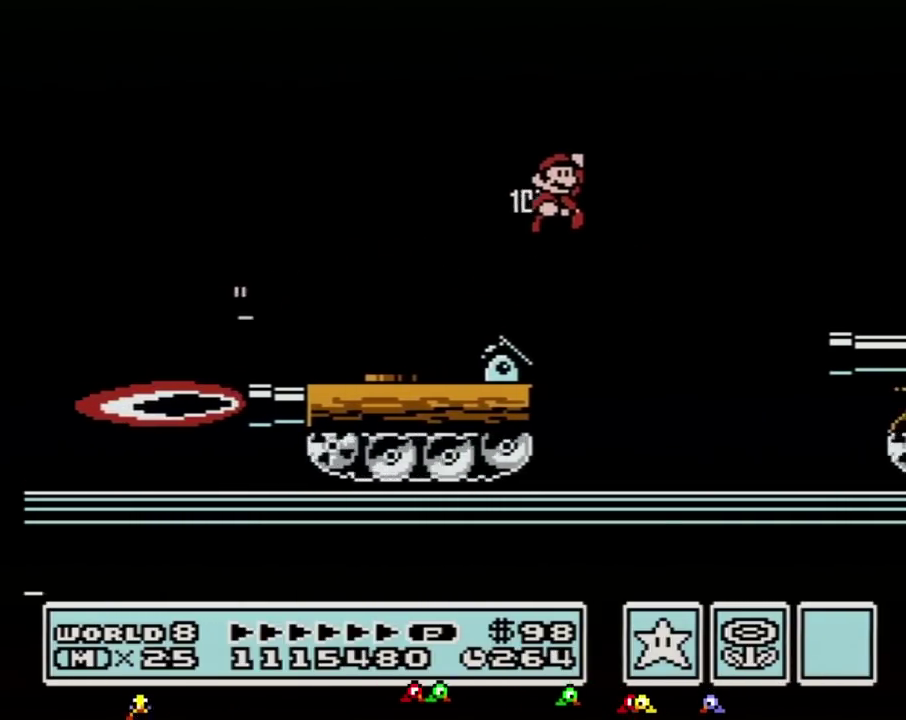
{"buttons": ["B", "DPAD_RIGHT"], "events": [[267, "A", "up"]]}
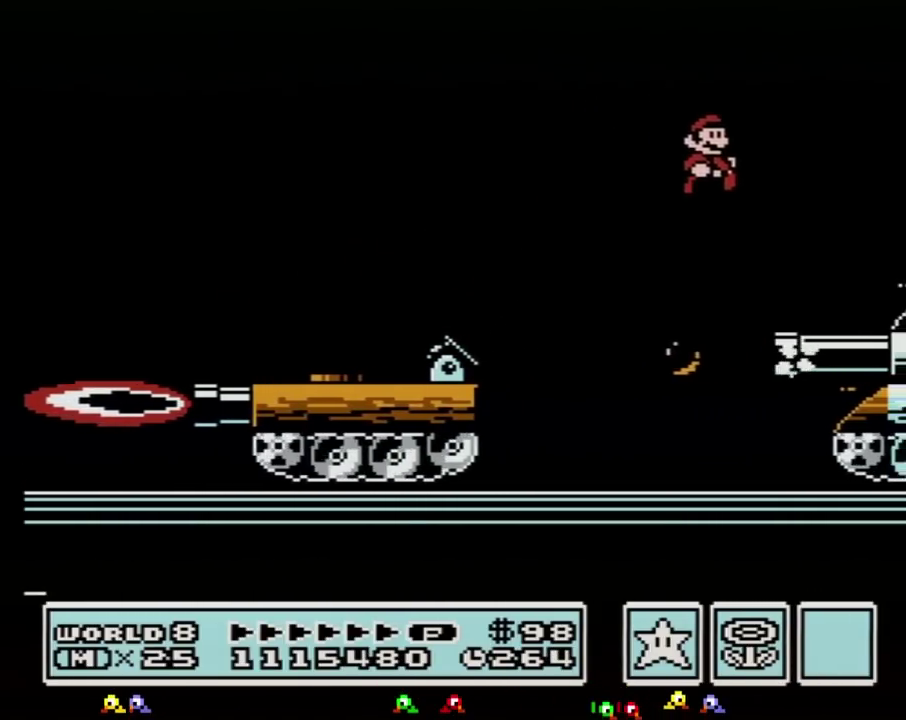
{"buttons": ["A", "B"], "events": [[383, "DPAD_RIGHT", "up"], [483, "A", "down"]]}
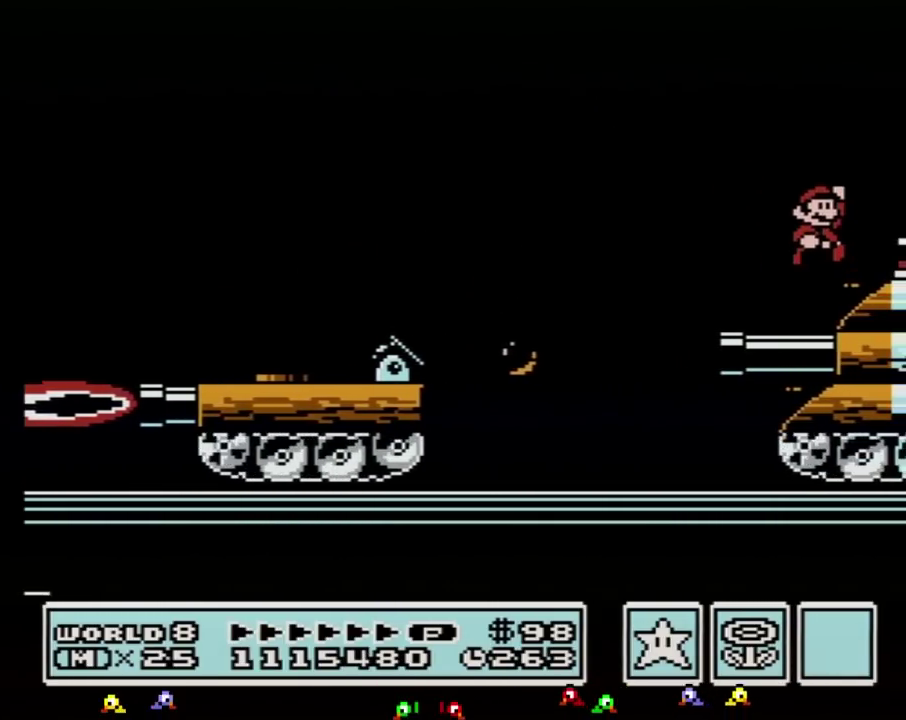
{"buttons": ["A", "B", "DPAD_RIGHT"], "events": [[50, "A", "up"], [50, "DPAD_RIGHT", "down"], [167, "DPAD_RIGHT", "up"], [267, "DPAD_LEFT", "down"], [367, "DPAD_LEFT", "up"], [450, "A", "down"], [450, "DPAD_RIGHT", "down"]]}
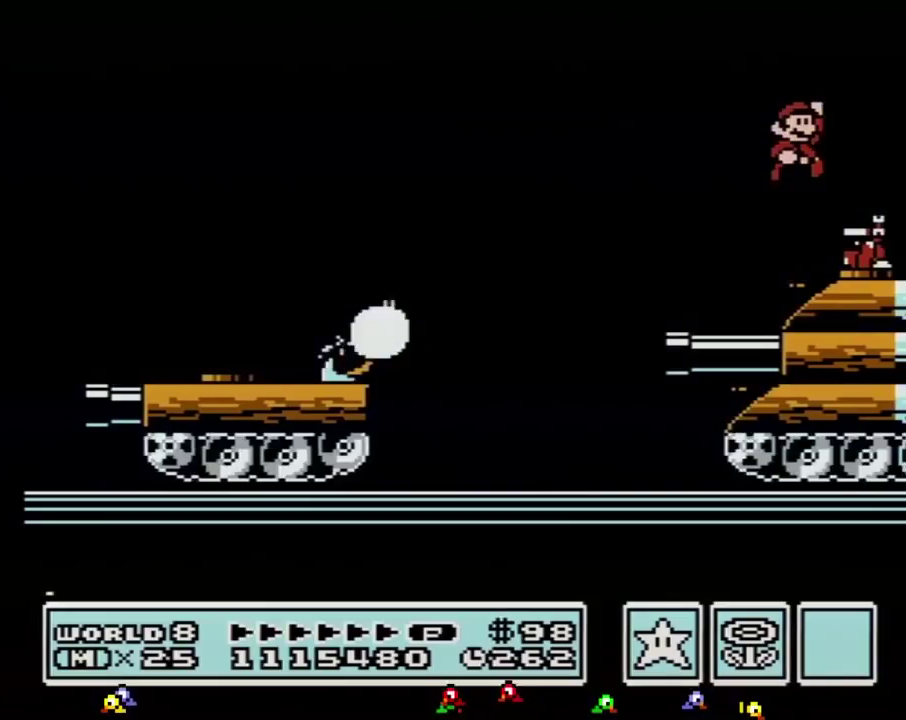
{"buttons": ["B"], "events": [[200, "A", "up"], [267, "DPAD_RIGHT", "up"], [367, "DPAD_LEFT", "down"], [483, "DPAD_LEFT", "up"]]}
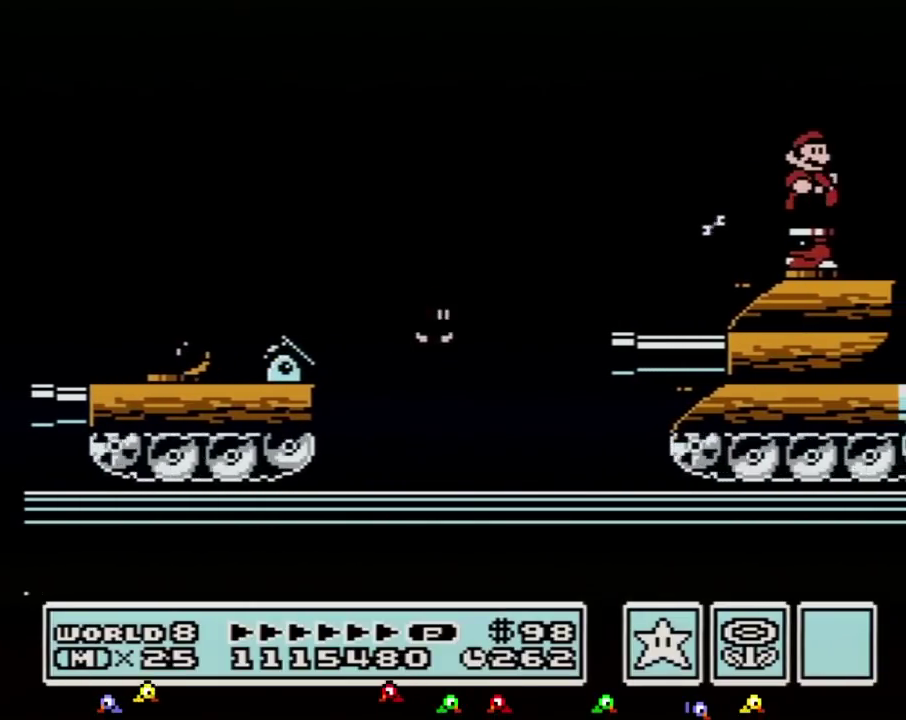
{"buttons": [], "events": [[50, "A", "down"], [83, "DPAD_RIGHT", "down"], [200, "A", "up"], [233, "B", "up"], [383, "DPAD_RIGHT", "up"]]}